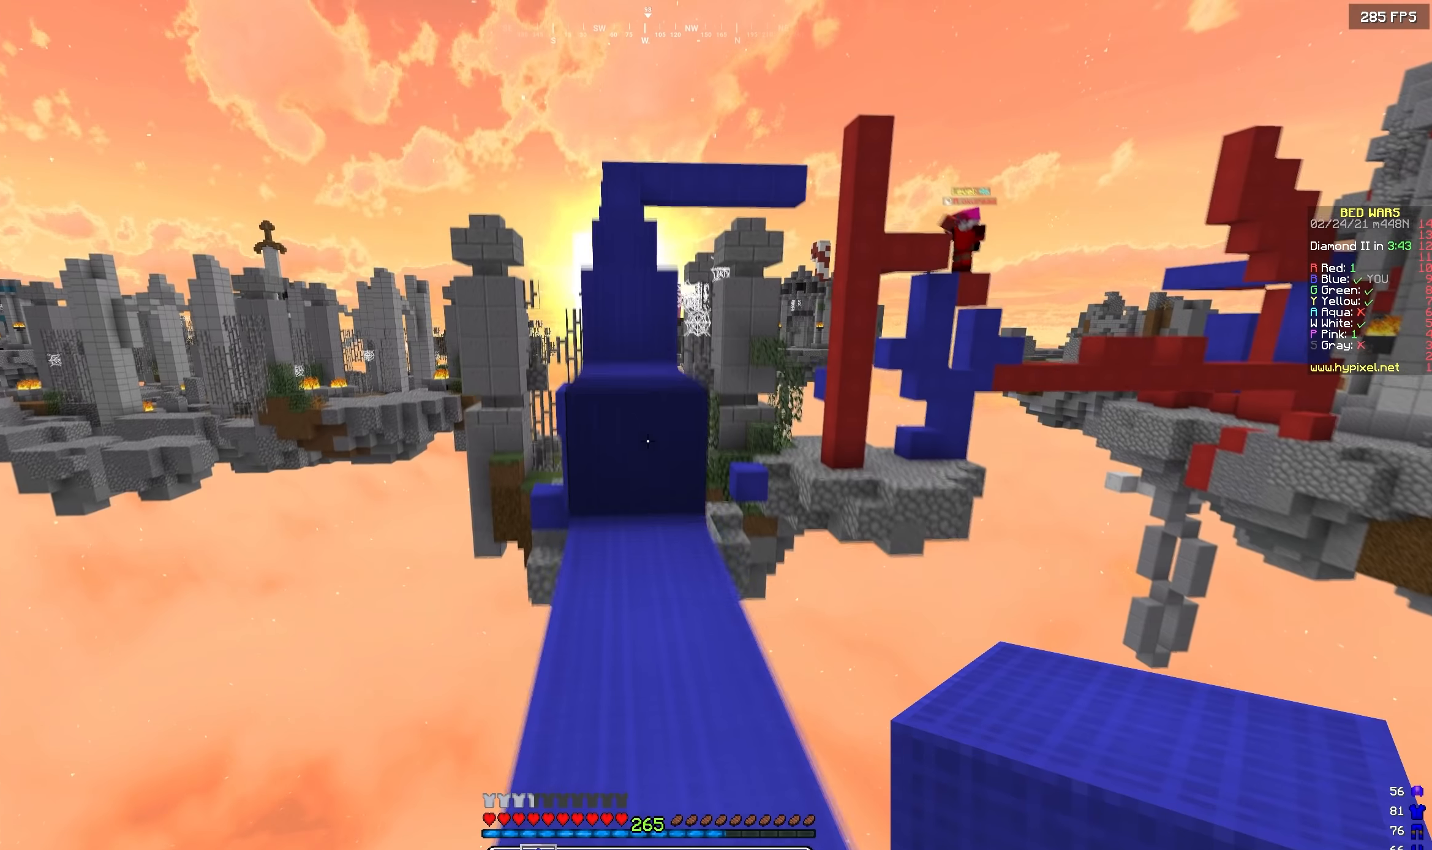
Gameplay with keyboard; each line is a JSON object with the keys held at the frame after it. "events" lists presses ("down") and releases ("up") of "a", "d", "s" and "w" between this image and that frame as [ms after this image, input, new state], when the widget could be followed in between. No other keys are recorded. Mouse input is not recorded.
{"keys": [], "events": [[67, "w", "up"], [200, "w", "down"], [467, "w", "up"]]}
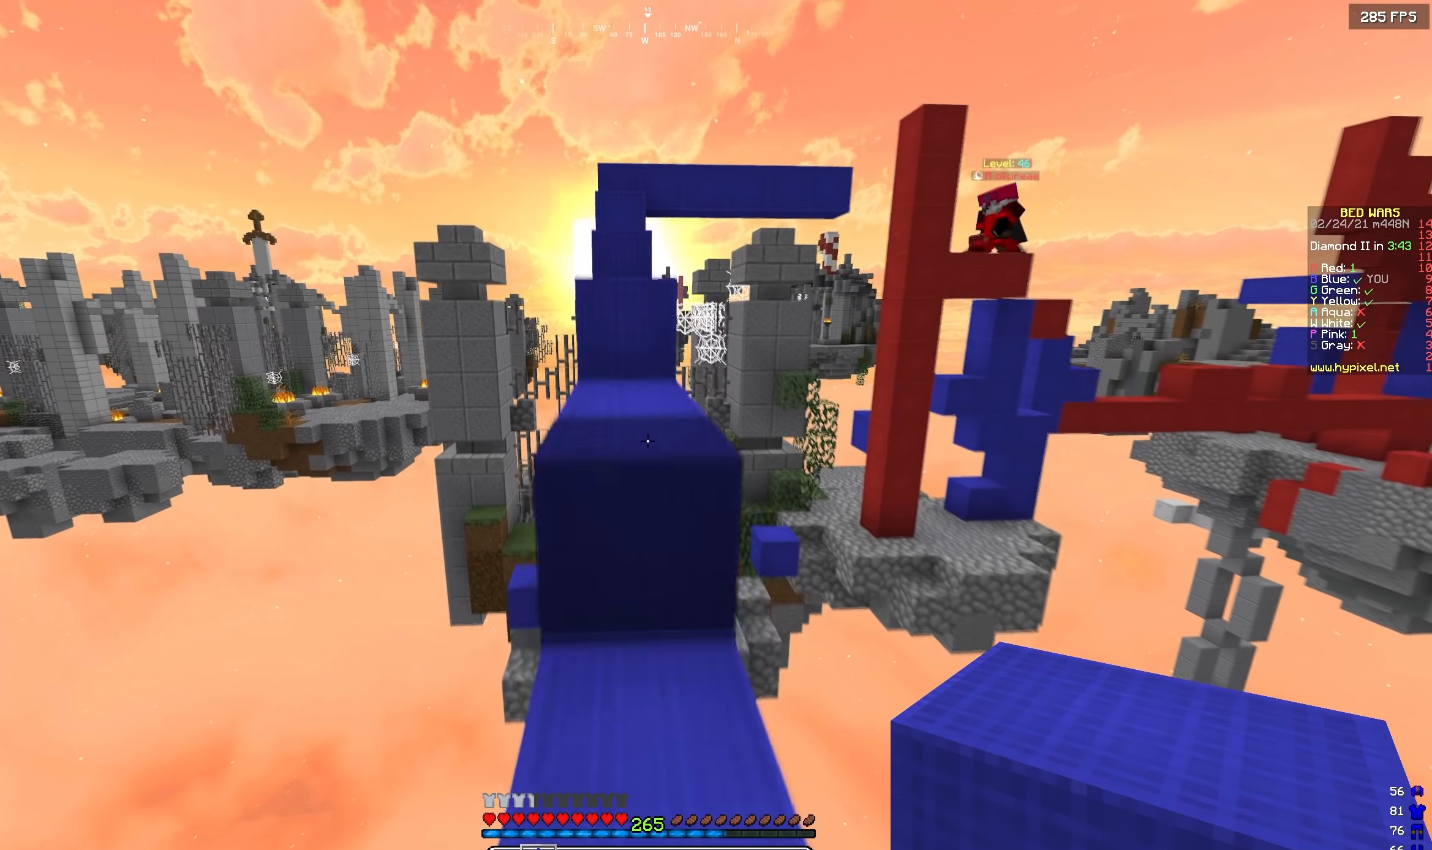
{"keys": ["w"], "events": [[250, "w", "down"]]}
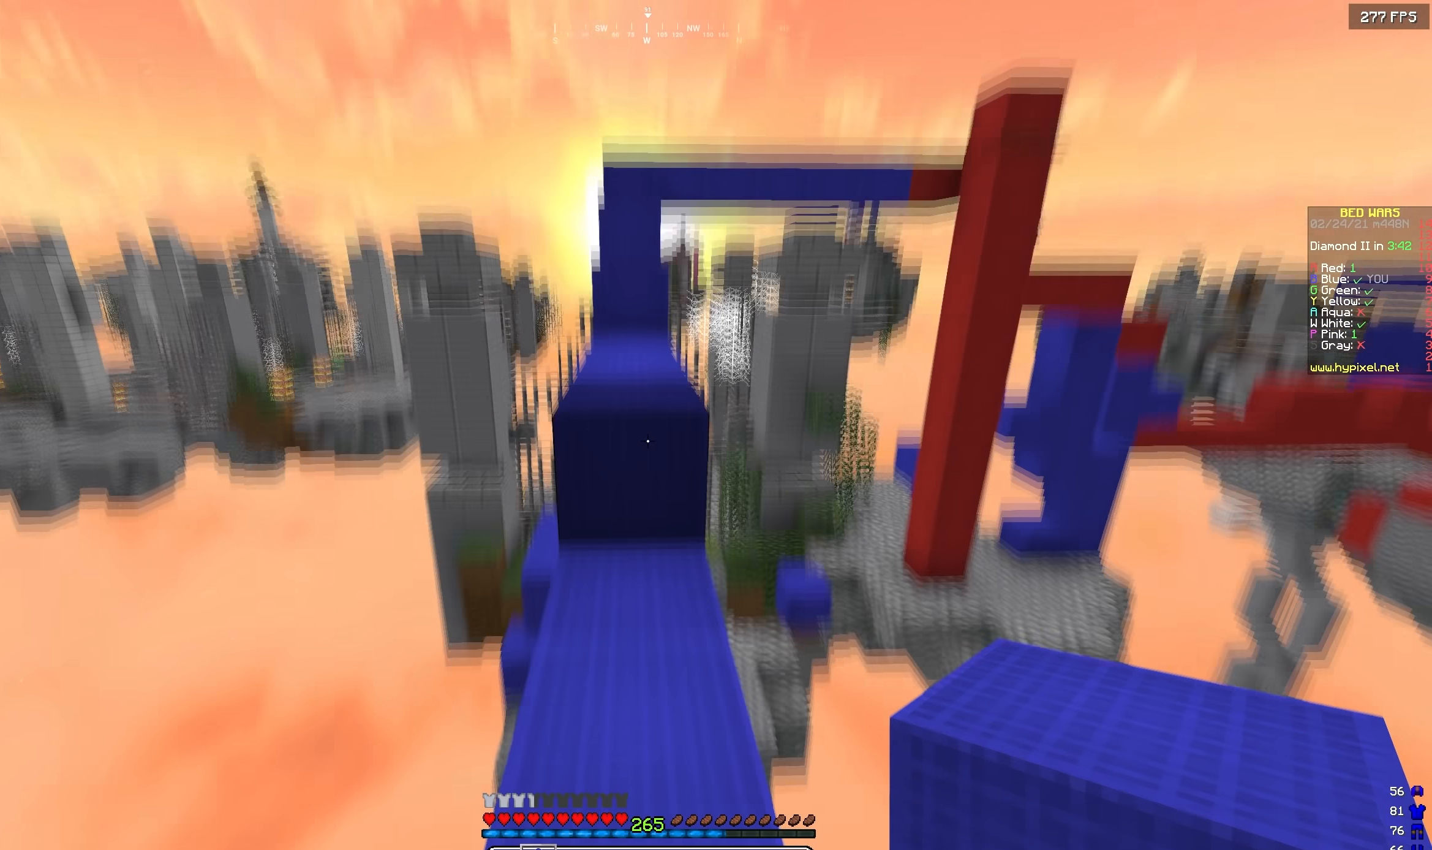
{"keys": ["w"], "events": []}
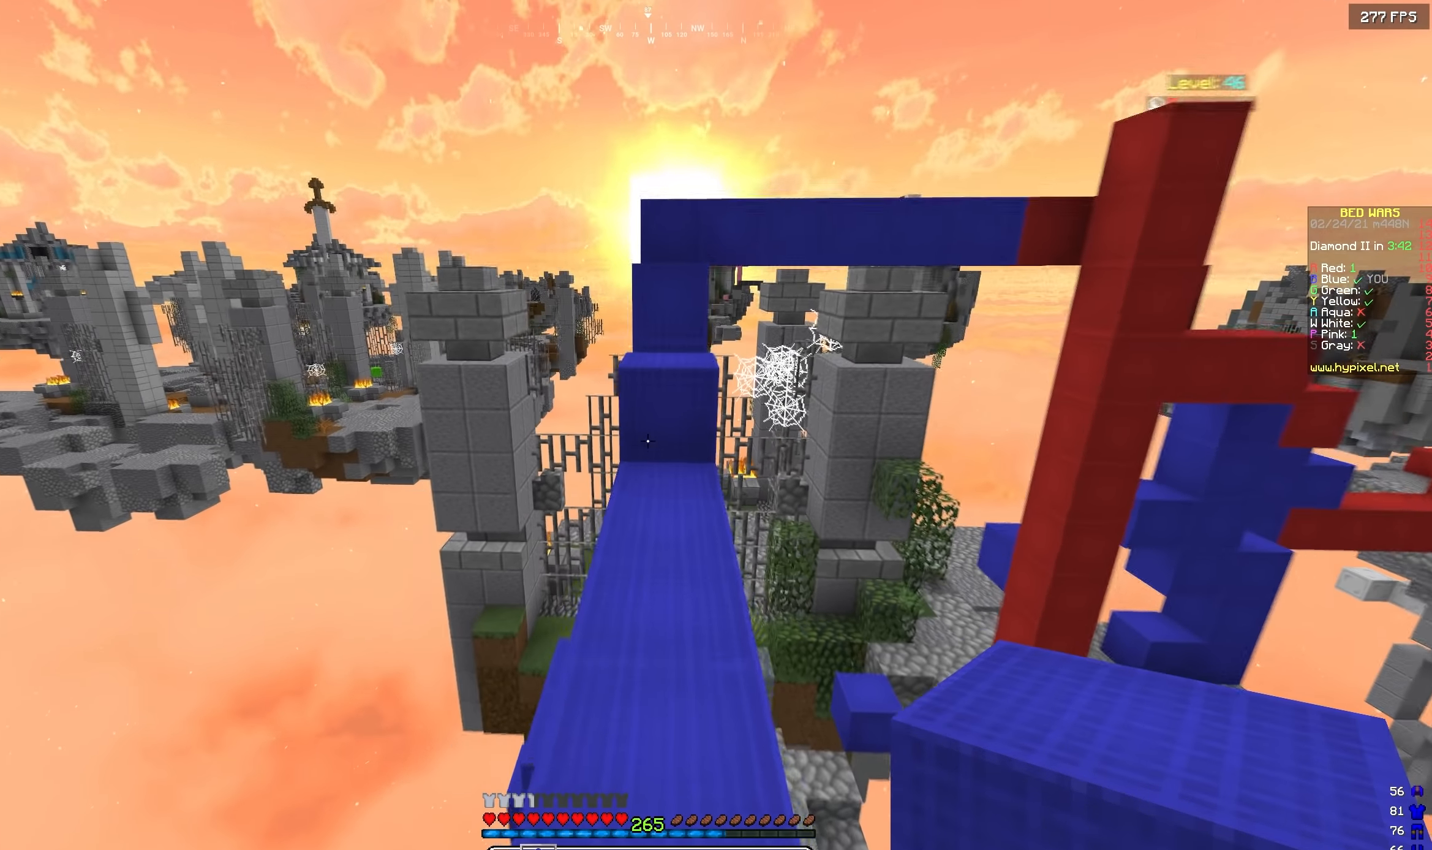
{"keys": ["s"], "events": [[334, "w", "up"], [400, "s", "down"]]}
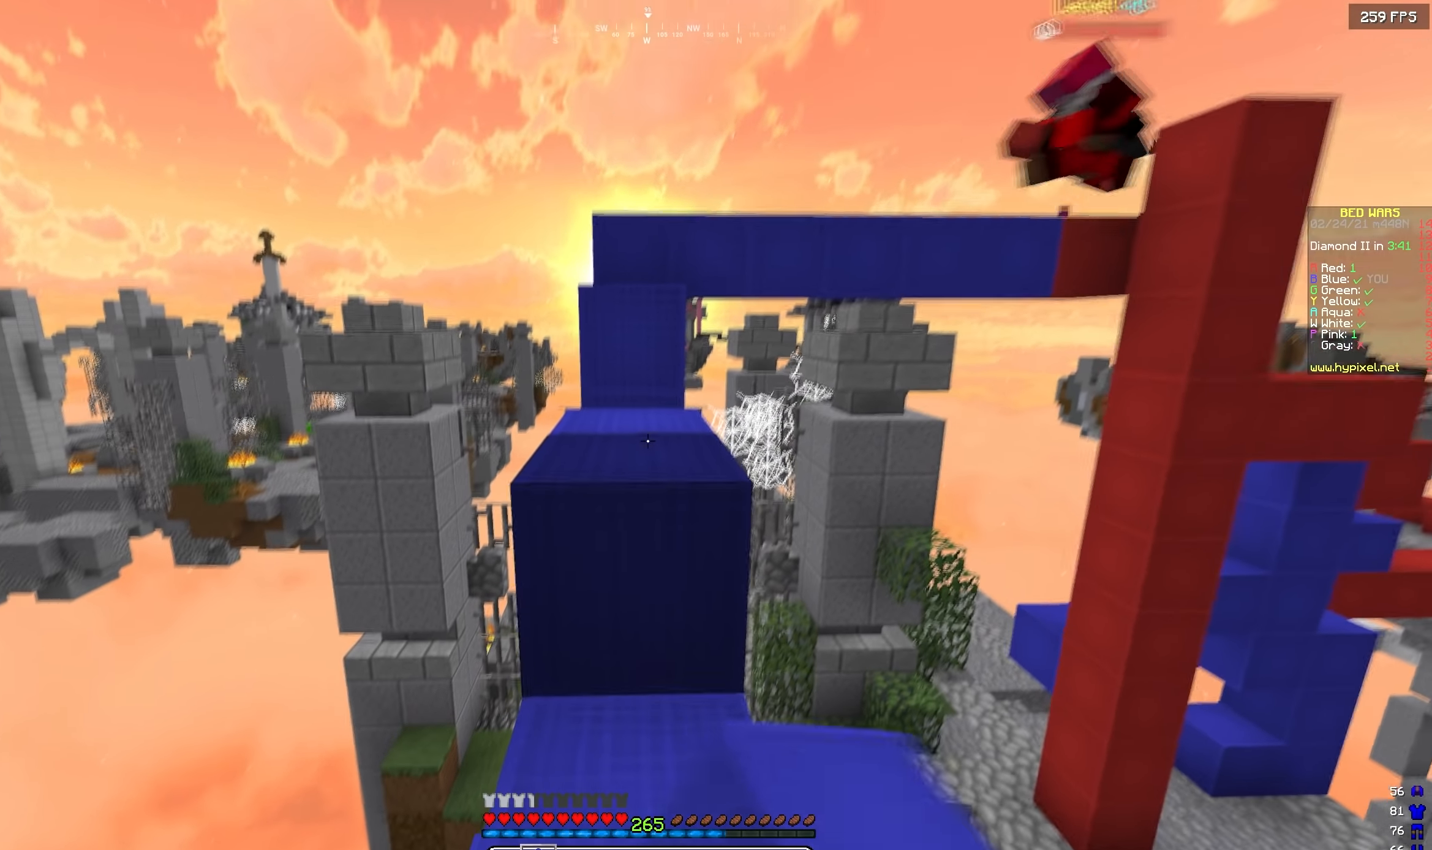
{"keys": ["w"], "events": [[267, "s", "up"], [317, "w", "down"]]}
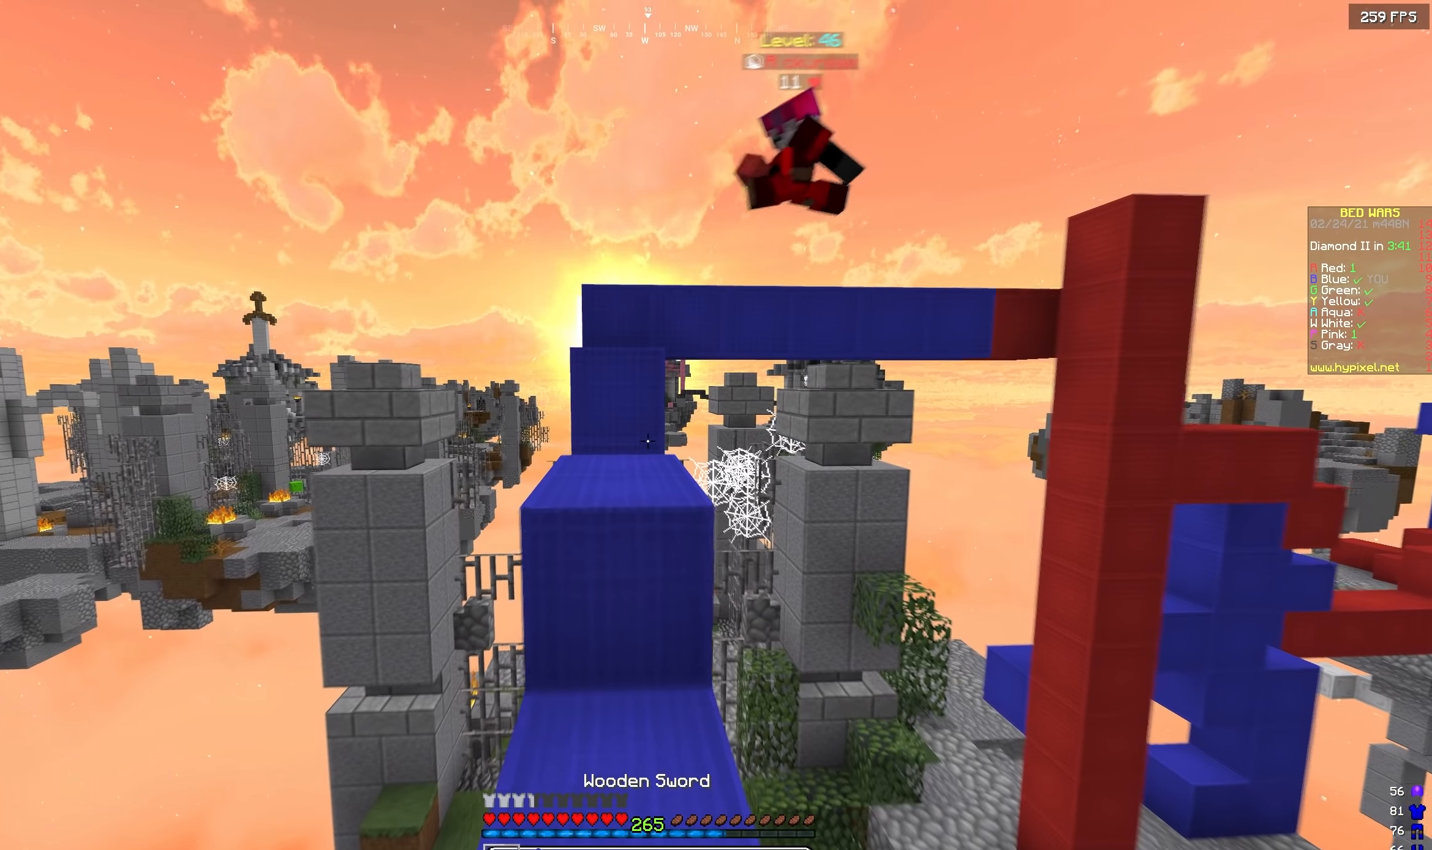
{"keys": ["a"], "events": [[200, "d", "down"], [417, "d", "up"], [434, "a", "down"], [500, "w", "up"]]}
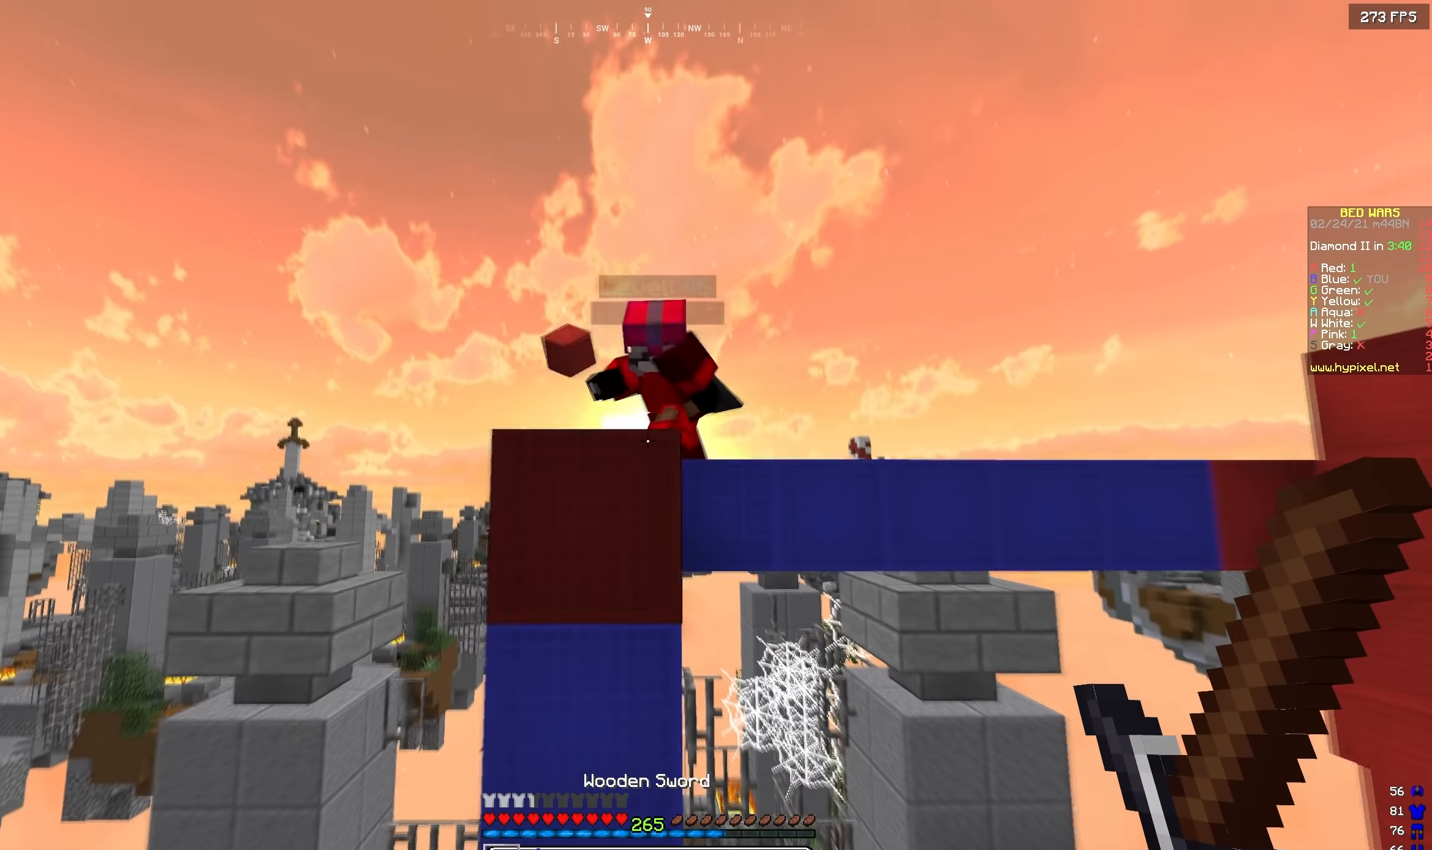
{"keys": ["s"], "events": [[100, "s", "down"], [150, "a", "up"]]}
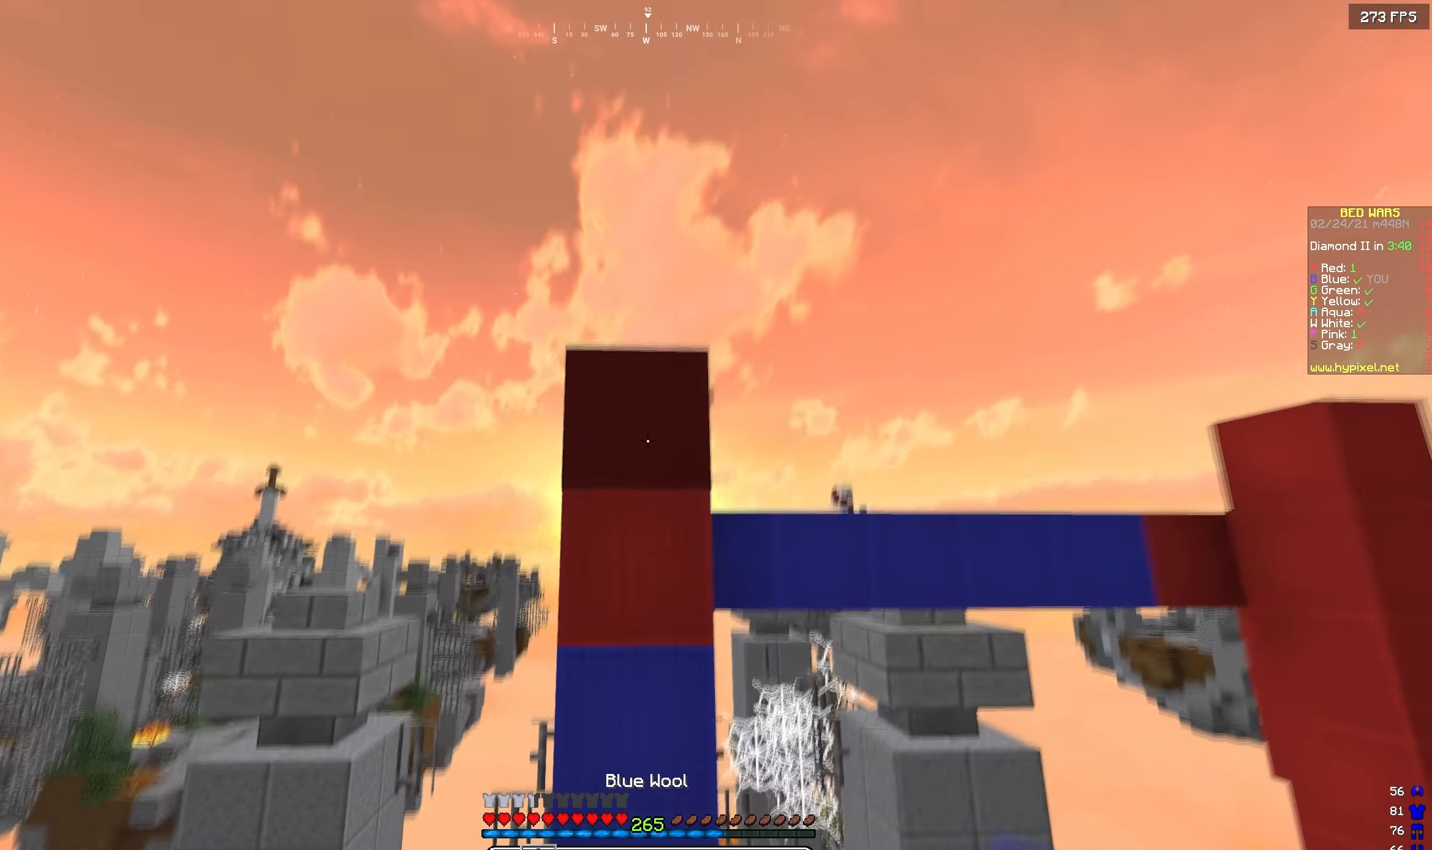
{"keys": [], "events": [[267, "s", "up"]]}
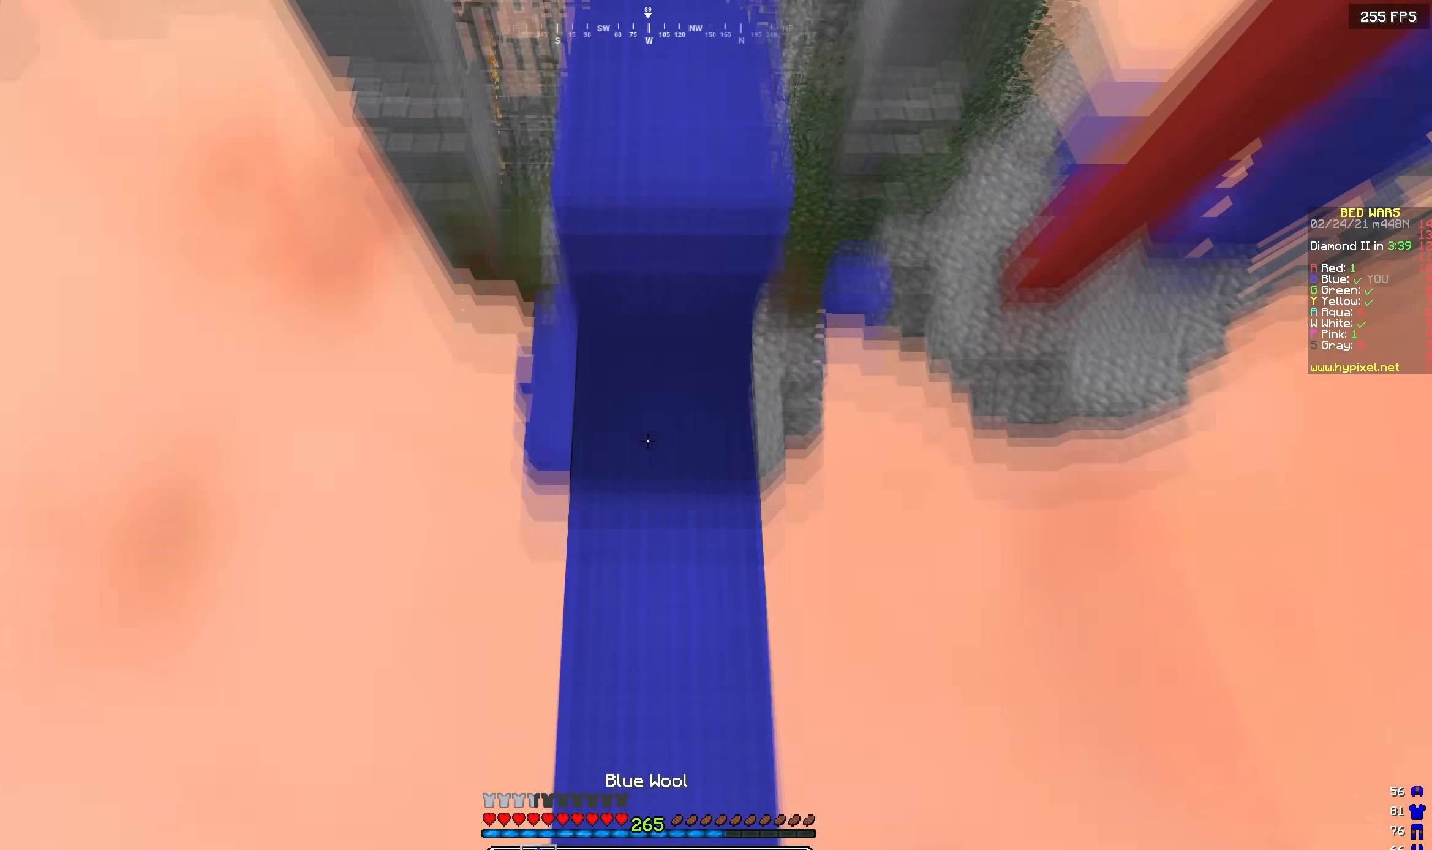
{"keys": ["w"], "events": [[67, "s", "down"], [217, "s", "up"], [467, "w", "down"]]}
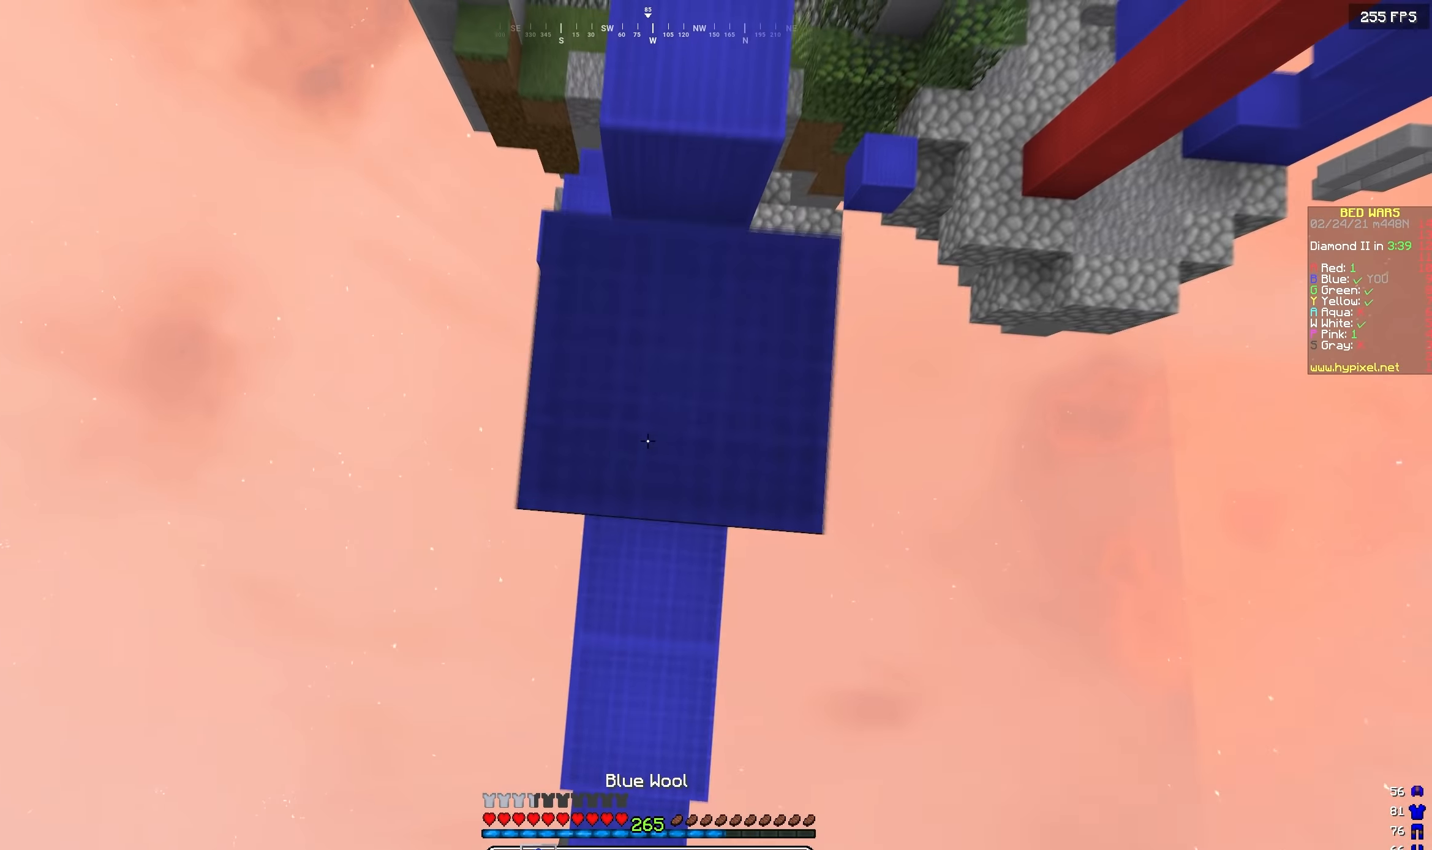
{"keys": [], "events": [[84, "w", "up"], [234, "s", "down"], [334, "s", "up"]]}
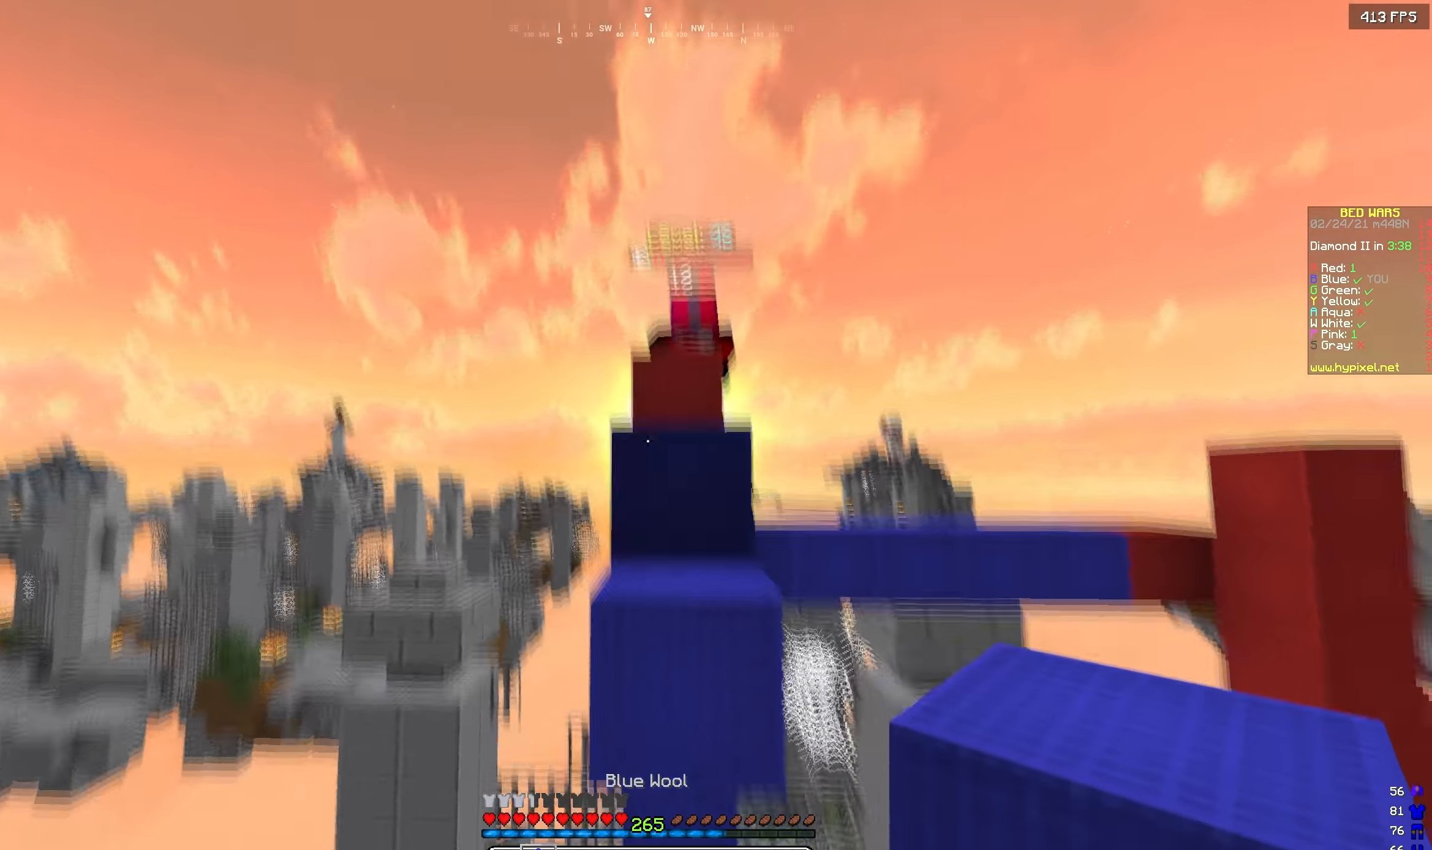
{"keys": [], "events": []}
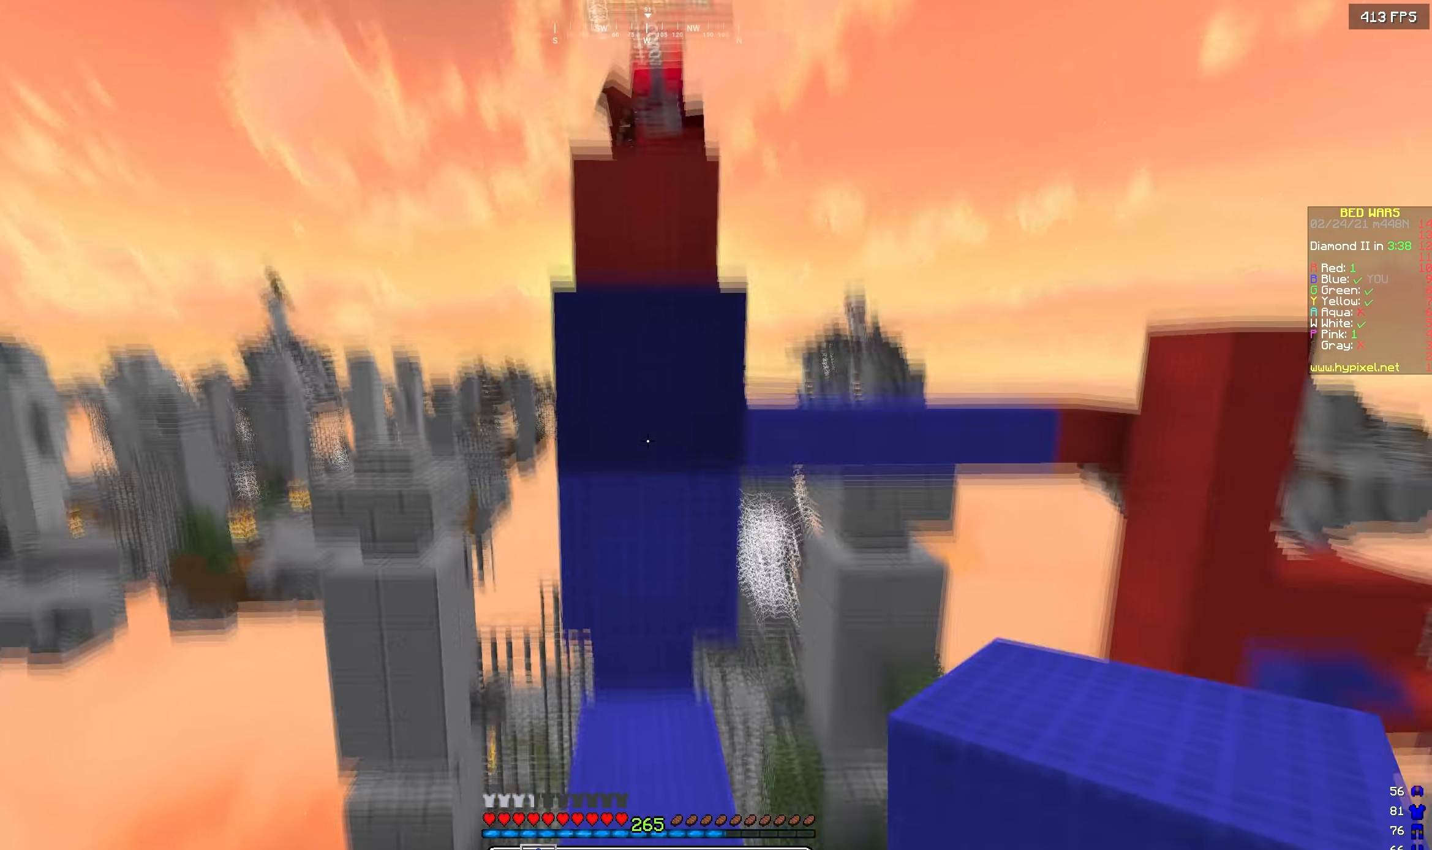
{"keys": [], "events": []}
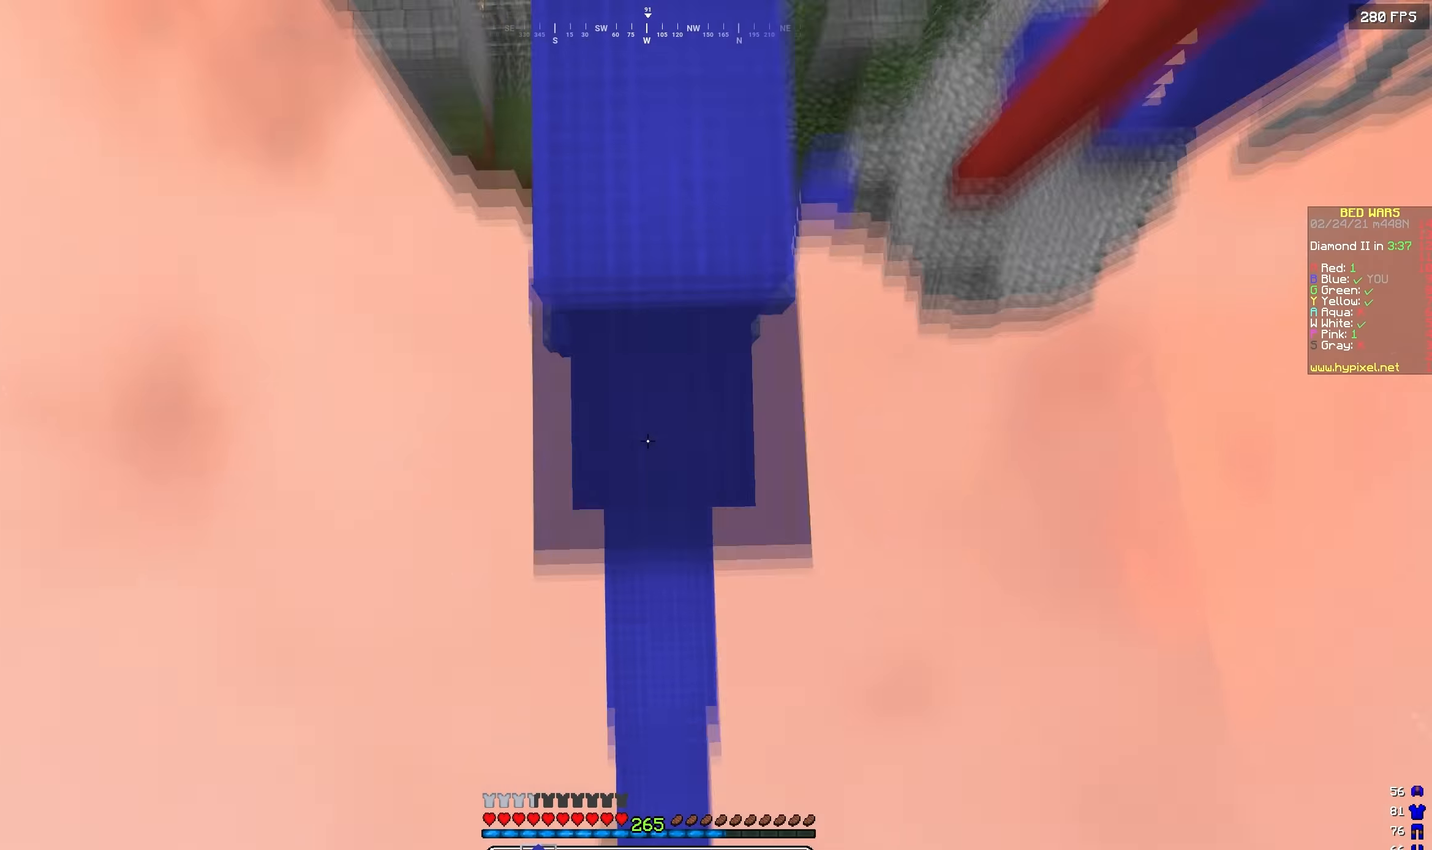
{"keys": ["w"], "events": [[383, "w", "down"]]}
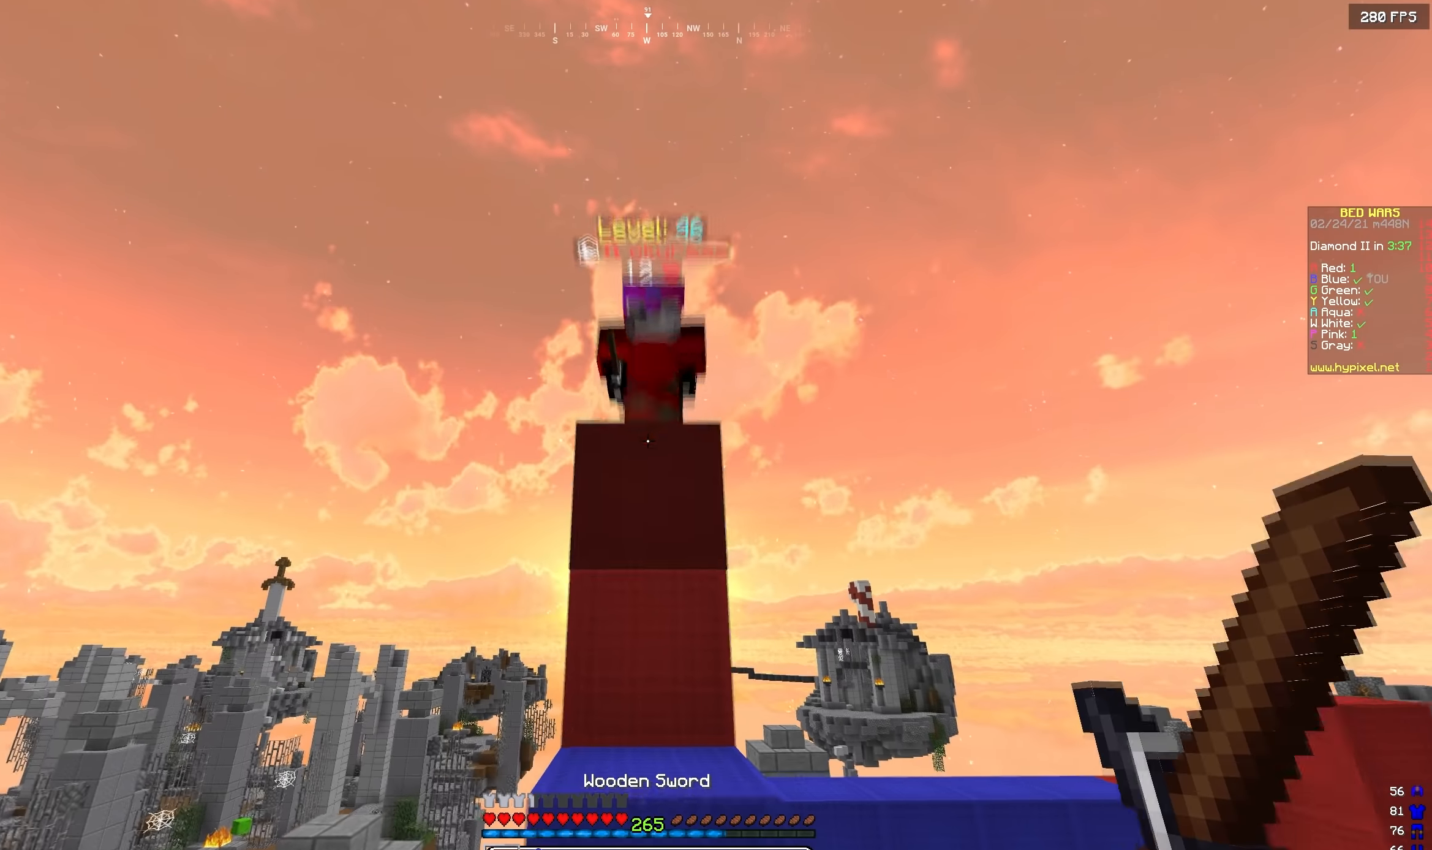
{"keys": ["w"], "events": []}
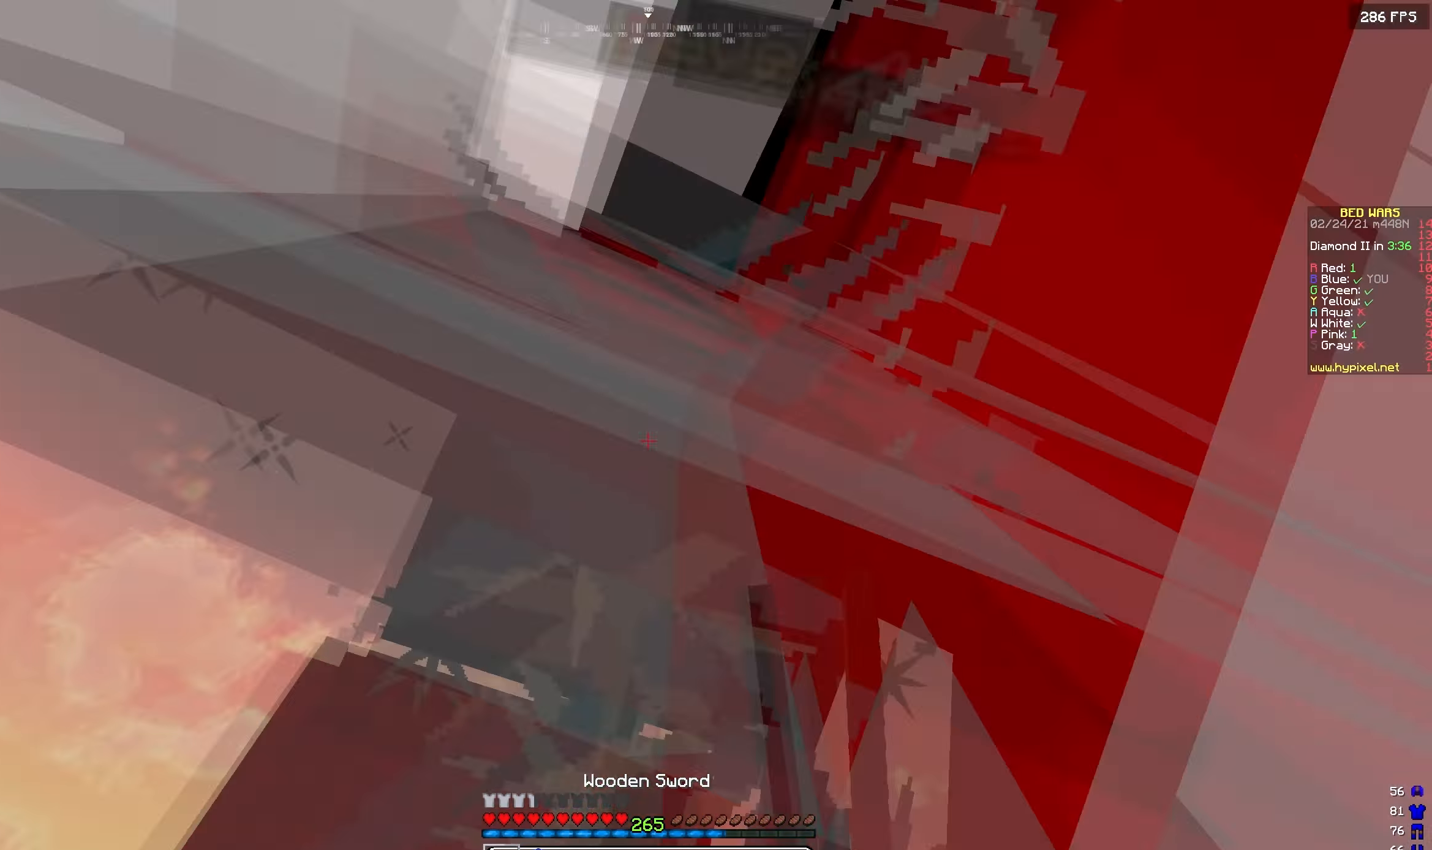
{"keys": ["w"], "events": [[66, "a", "down"], [500, "a", "up"]]}
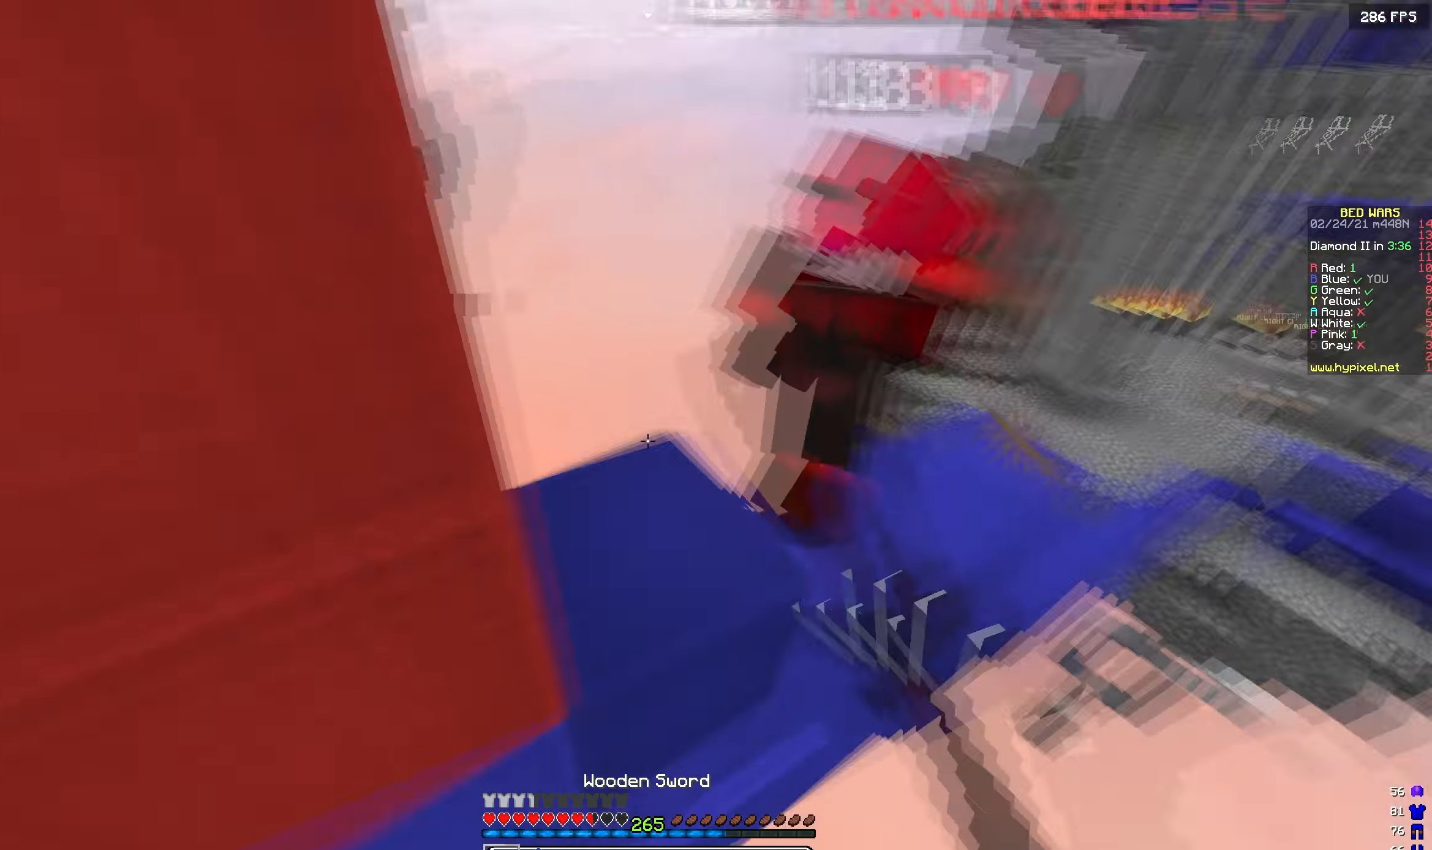
{"keys": ["w"], "events": [[16, "d", "down"], [416, "d", "up"]]}
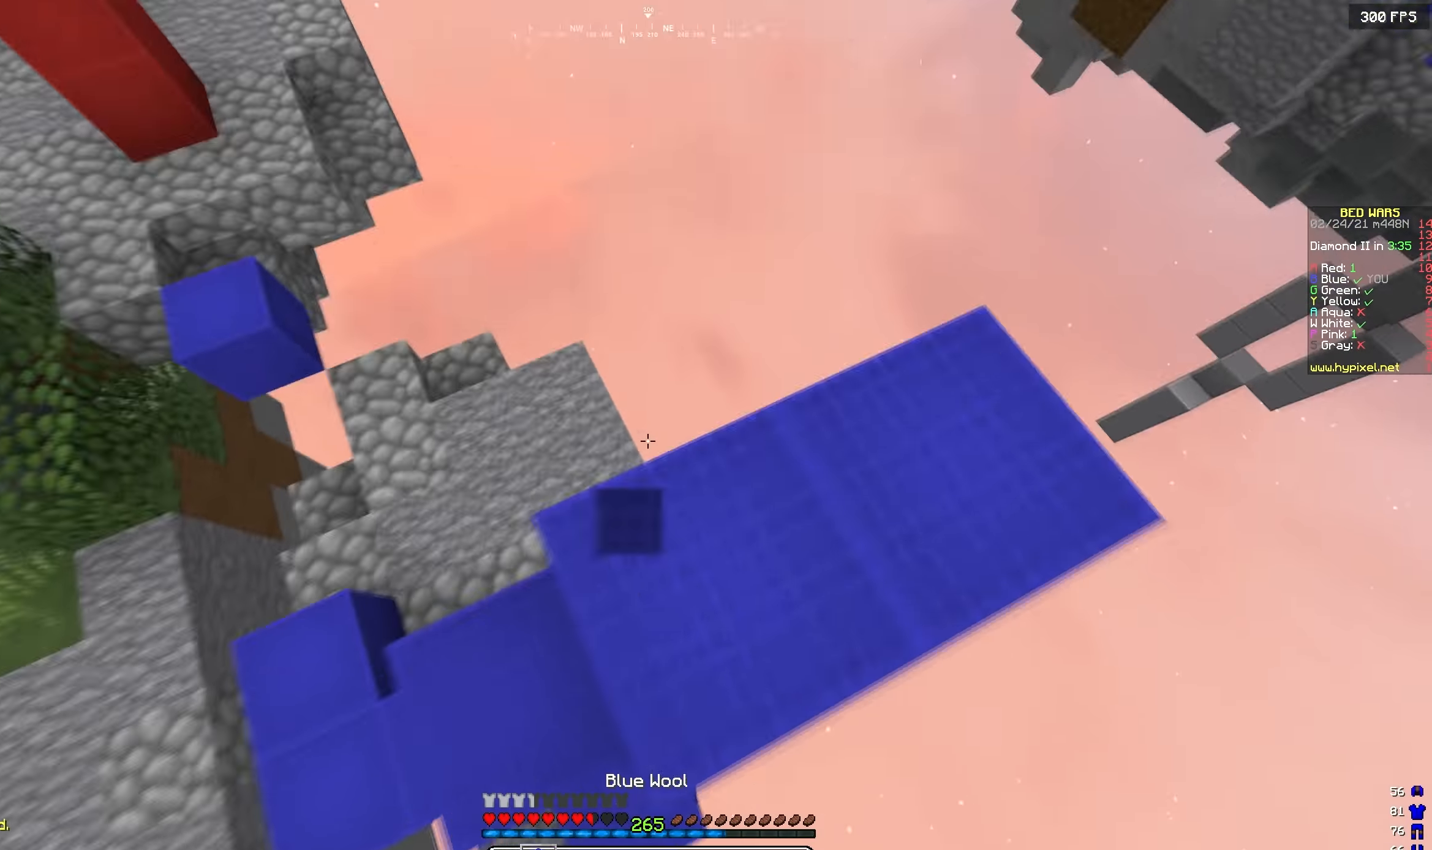
{"keys": ["a", "s"], "events": [[50, "w", "up"], [316, "s", "down"], [366, "a", "down"]]}
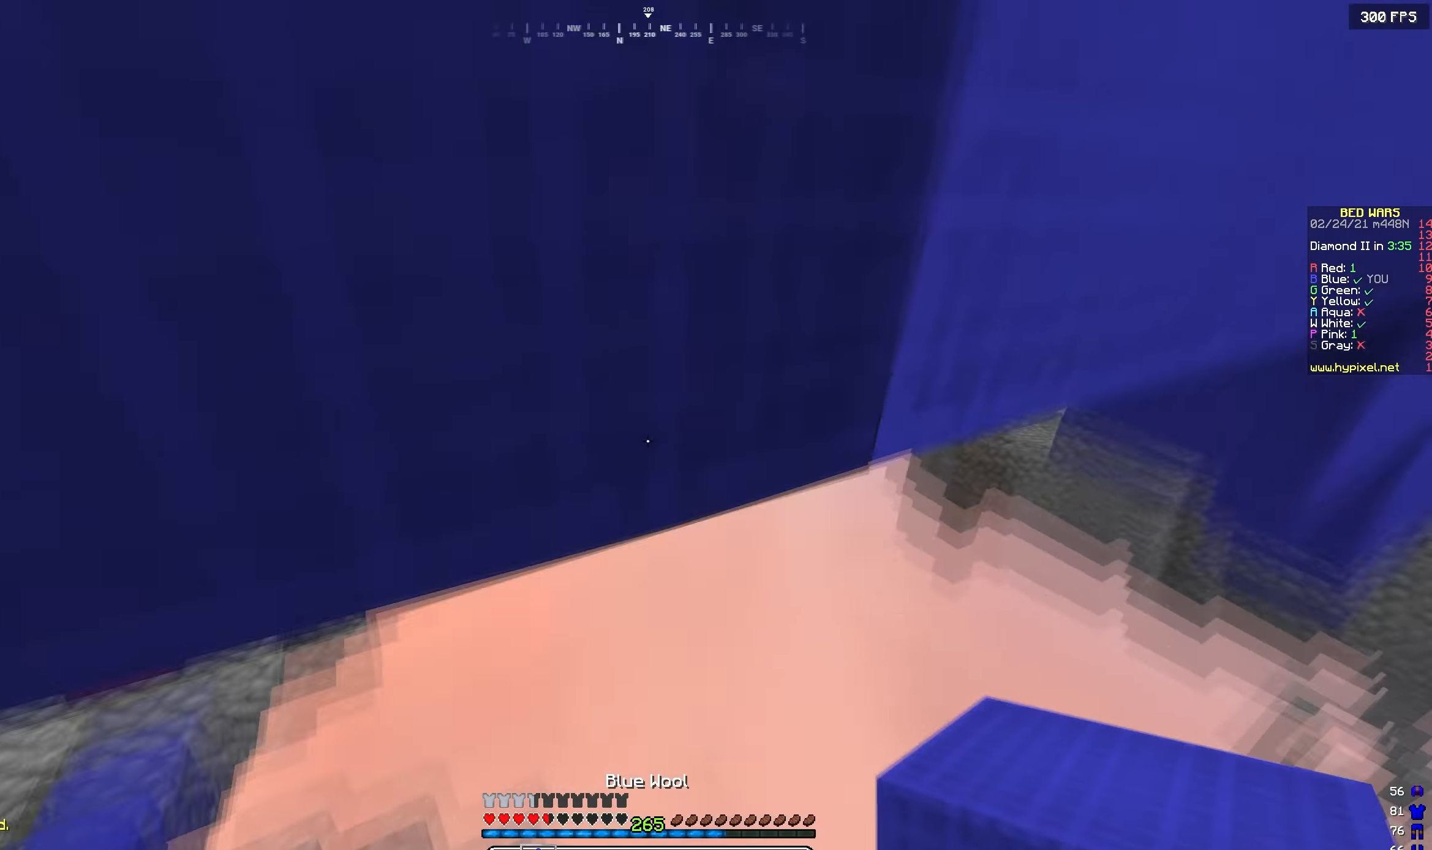
{"keys": [], "events": [[16, "a", "up"], [450, "s", "up"]]}
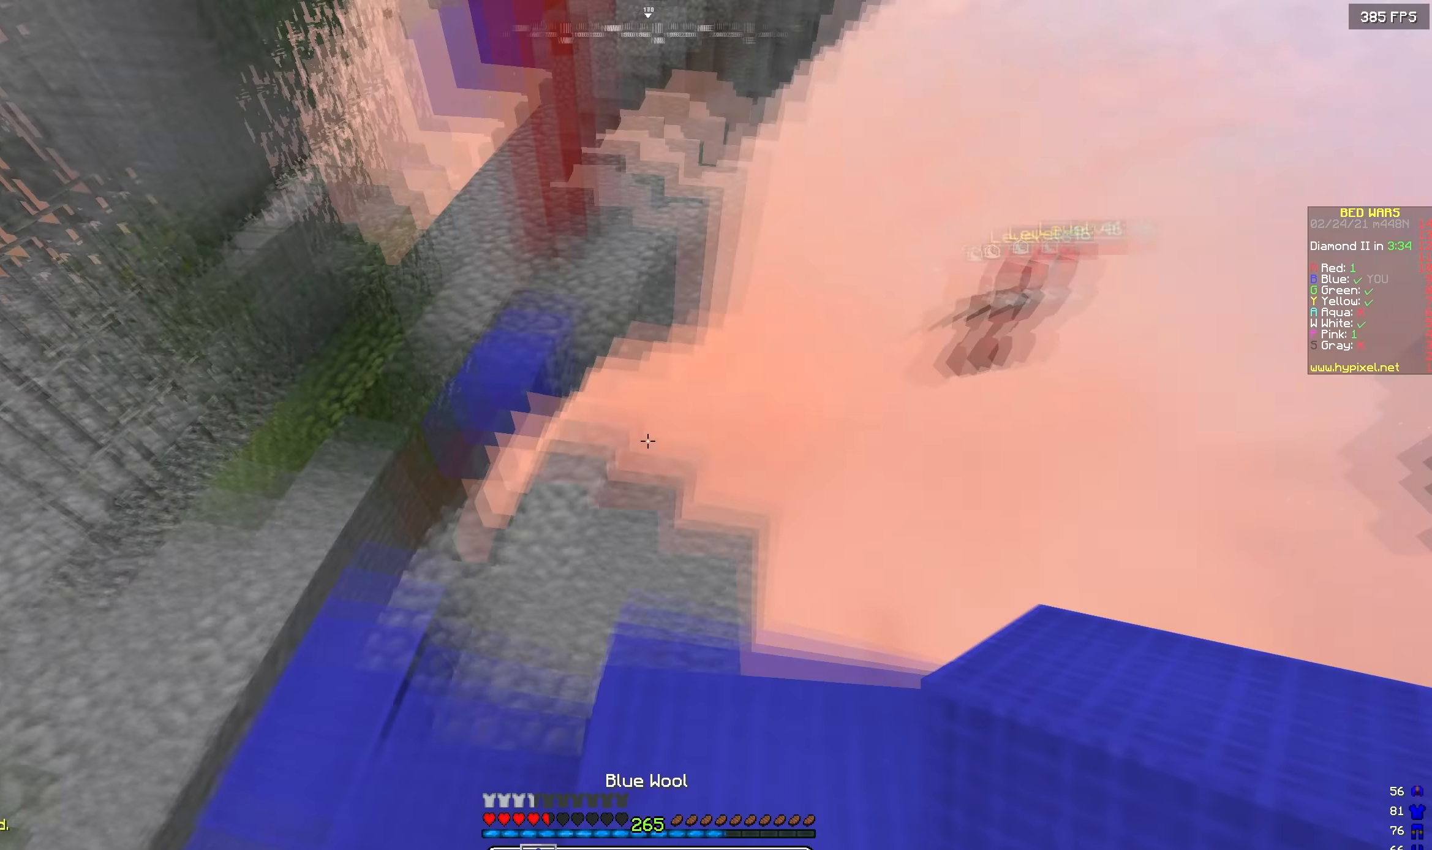
{"keys": ["a"], "events": [[150, "w", "down"], [300, "a", "down"], [466, "w", "up"]]}
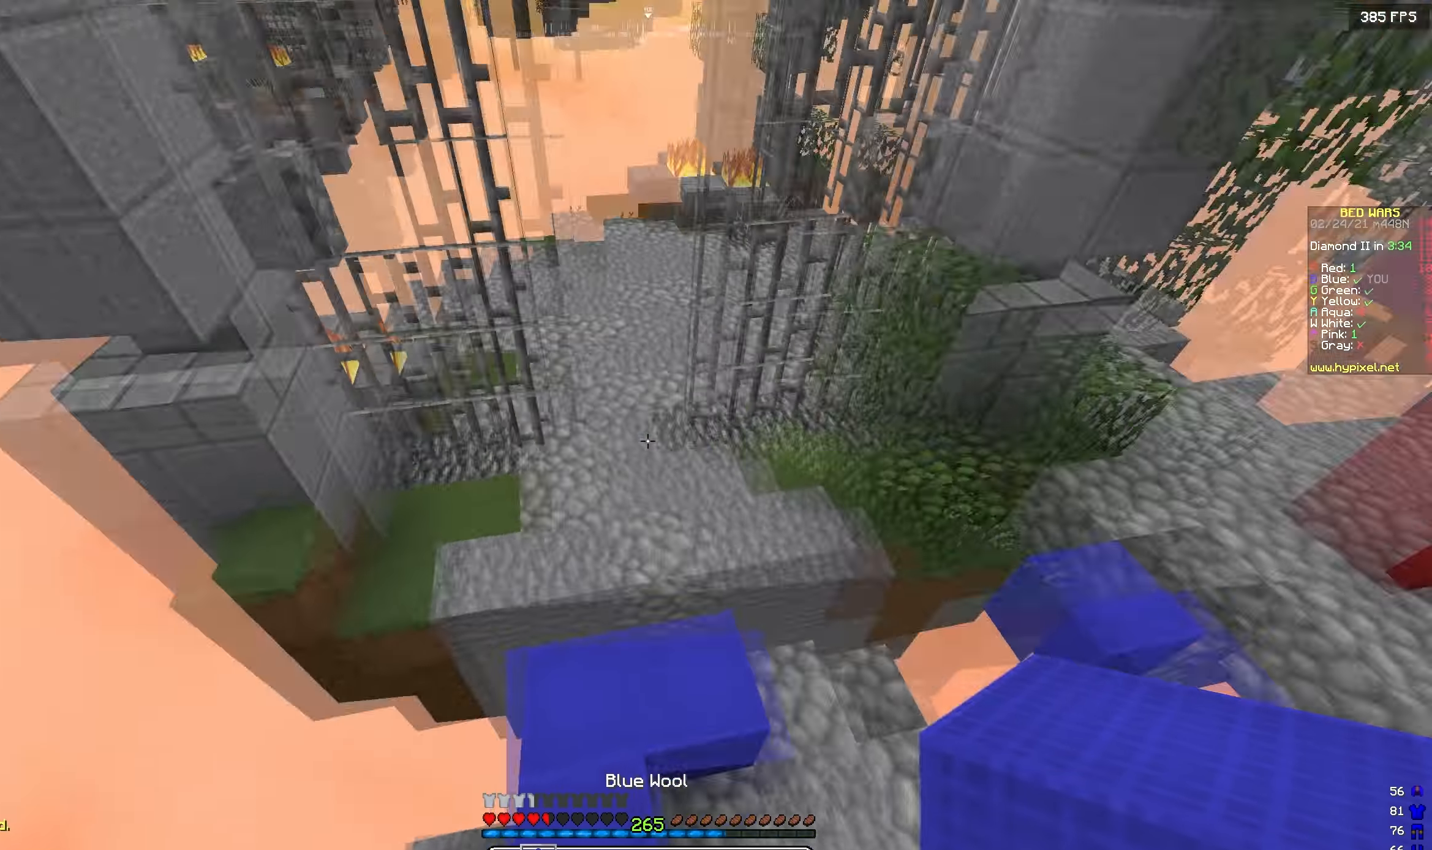
{"keys": ["w"], "events": [[16, "a", "up"], [66, "w", "down"]]}